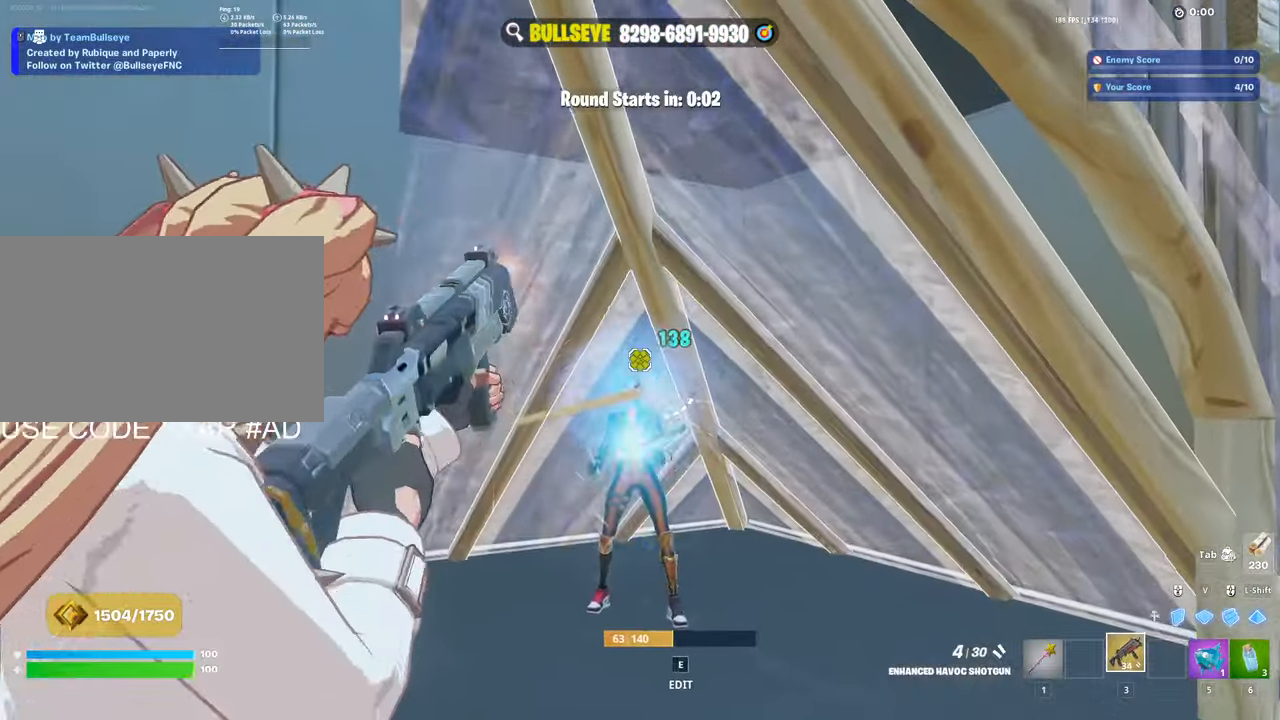
Gameplay with keyboard and mouse; each line is a JSON object with the keys and mouse buttons held at the frame after it. "events" lists presses ("down") and releases ("up") of "1", "2", "3", "4", "5", "a", "alt", "c", "caps_lock", "ctrl", "d", "e", "f", "g", "q", "r", "s", "shift", "space", "t", "tab", "v", "w", "x", "z", "mouse_left", "mouse_wheel" and "mouse_right" between this image and that frame as [ms after this image, input, new state], when the widget could be followed in between. "mouse_left", "mouse_wheel", "mouse_right" = the "left", "wheel", "right" buttons of the "mouse" list. No other keys are recorded. "wheel" means that the mouse wheel is clicked or scrolled. Not read: mouse_move.
{"keys": ["w"], "mouse": [], "events": [[17, "mouse_right", "up"], [67, "mouse_left", "up"], [300, "w", "down"], [500, "a", "up"]]}
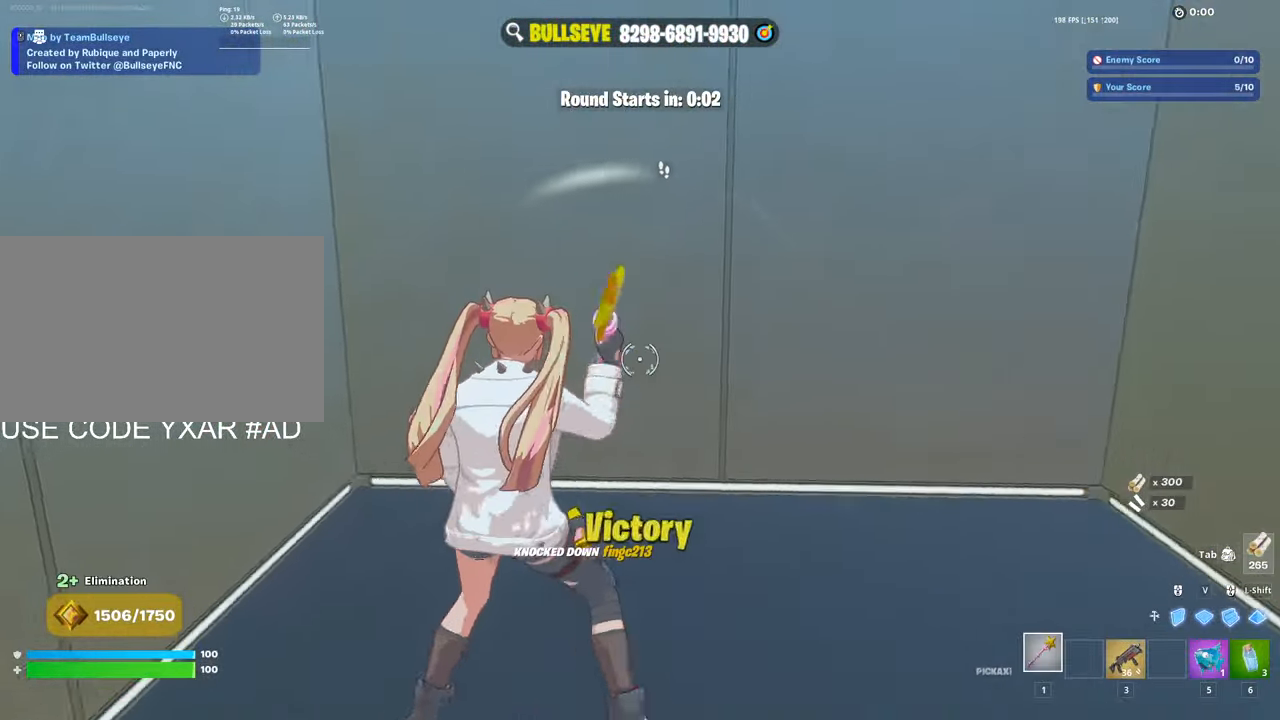
{"keys": ["w"], "mouse": [], "events": [[84, "d", "down"], [84, "w", "up"], [367, "space", "down"], [400, "w", "down"], [450, "d", "up"], [450, "space", "up"]]}
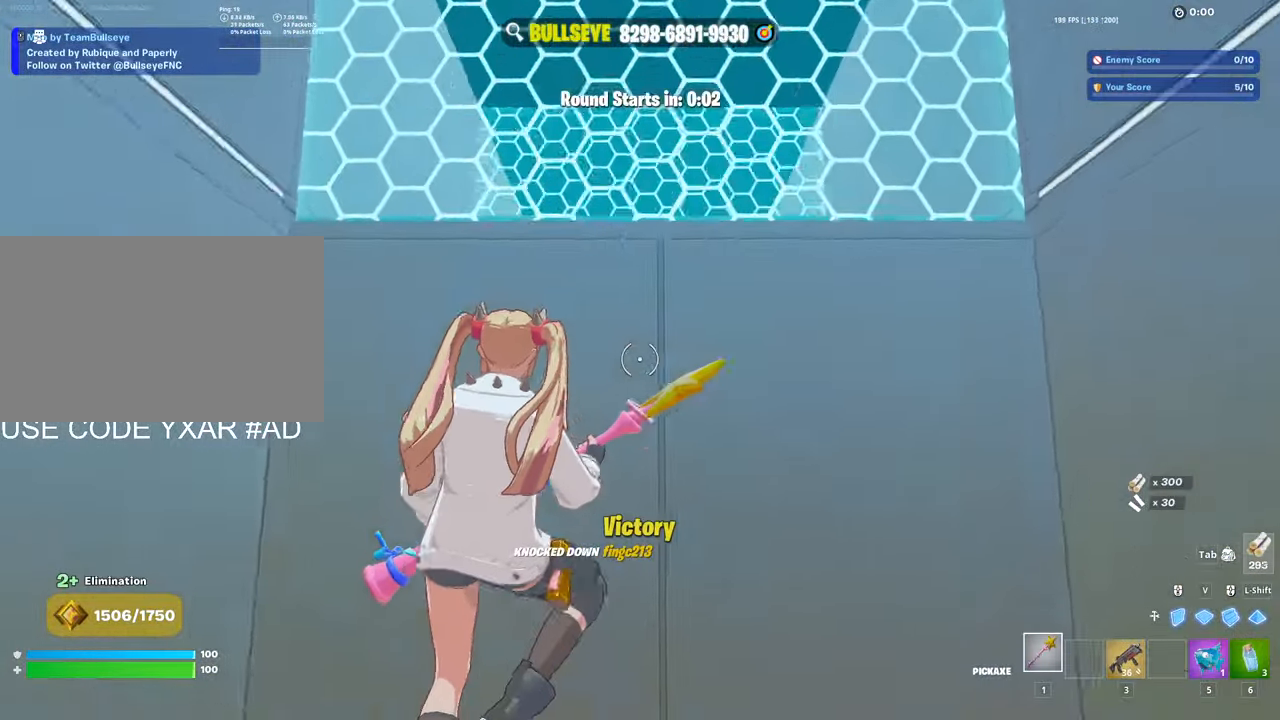
{"keys": ["w"], "mouse": ["left"], "events": [[100, "mouse_left", "down"], [367, "e", "down"], [367, "mouse_left", "up"], [417, "mouse_left", "down"], [467, "e", "up"]]}
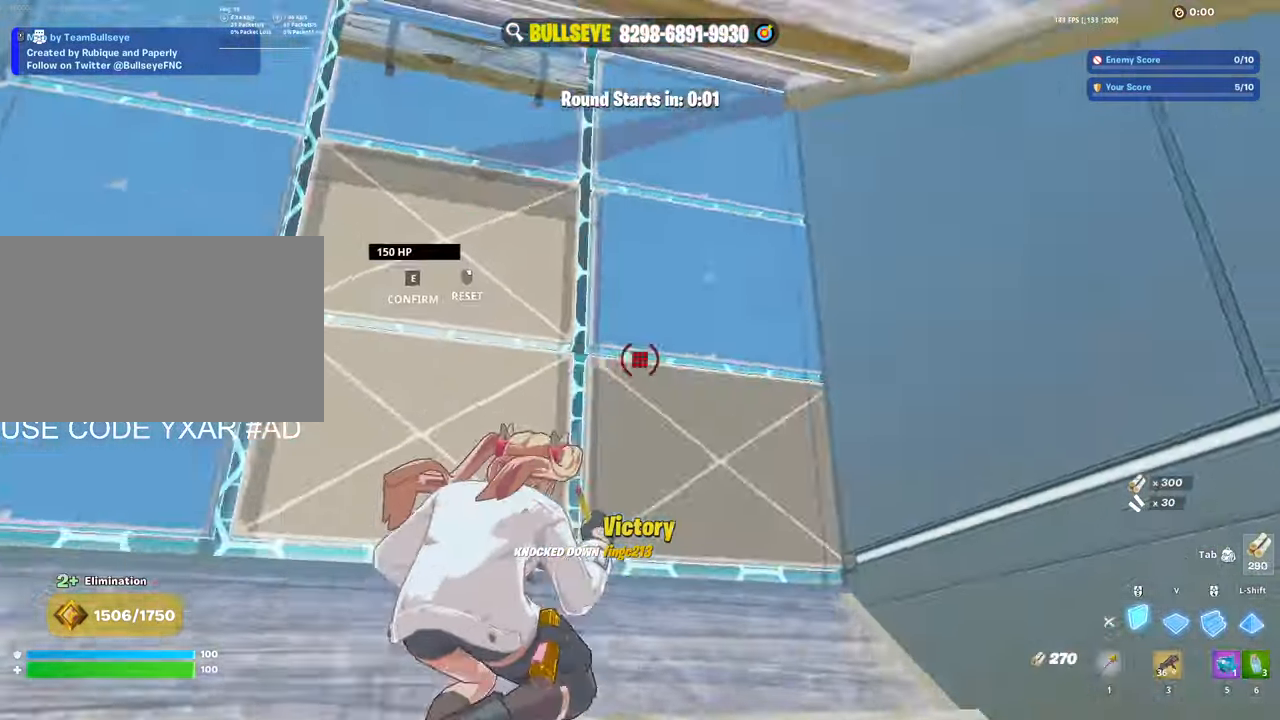
{"keys": ["w"], "mouse": ["left"], "events": [[67, "mouse_left", "up"], [167, "mouse_left", "down"], [167, "v", "down"], [200, "a", "down"], [250, "shift", "down"], [250, "v", "up"], [400, "a", "up"], [400, "shift", "up"]]}
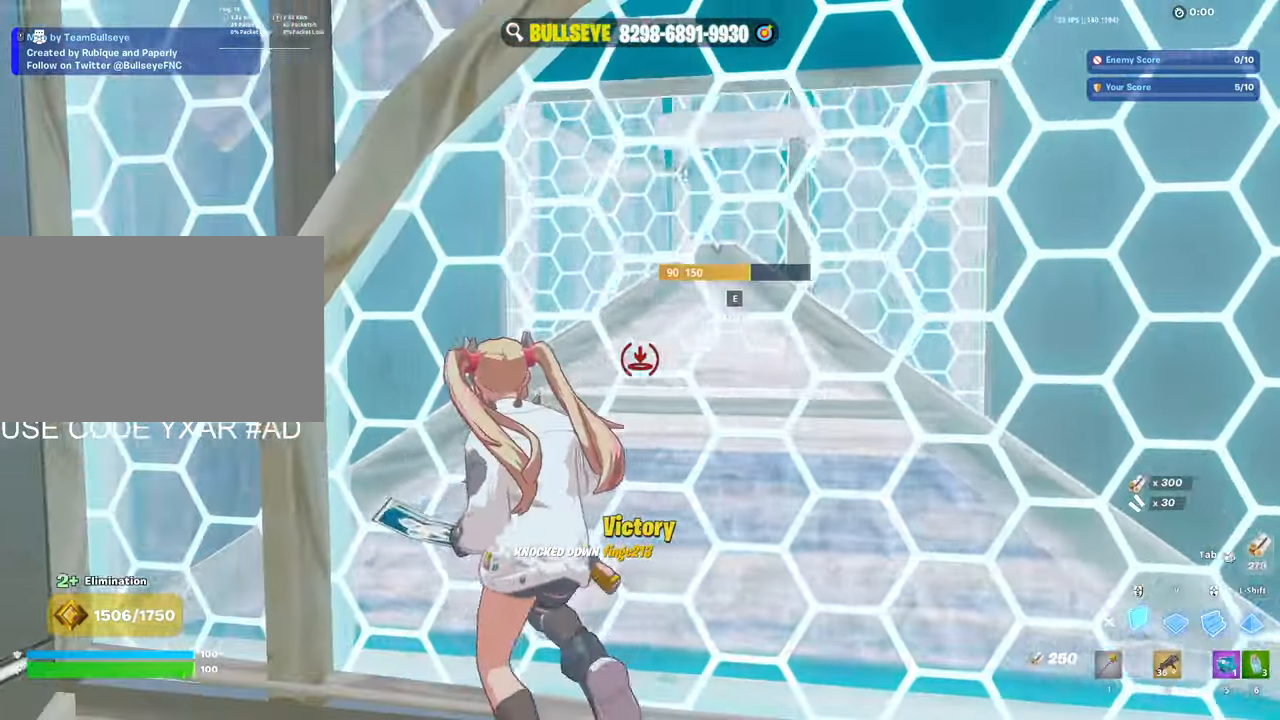
{"keys": ["w"], "mouse": [], "events": [[117, "d", "down"], [267, "c", "down"], [400, "c", "up"], [450, "d", "up"], [450, "mouse_left", "up"]]}
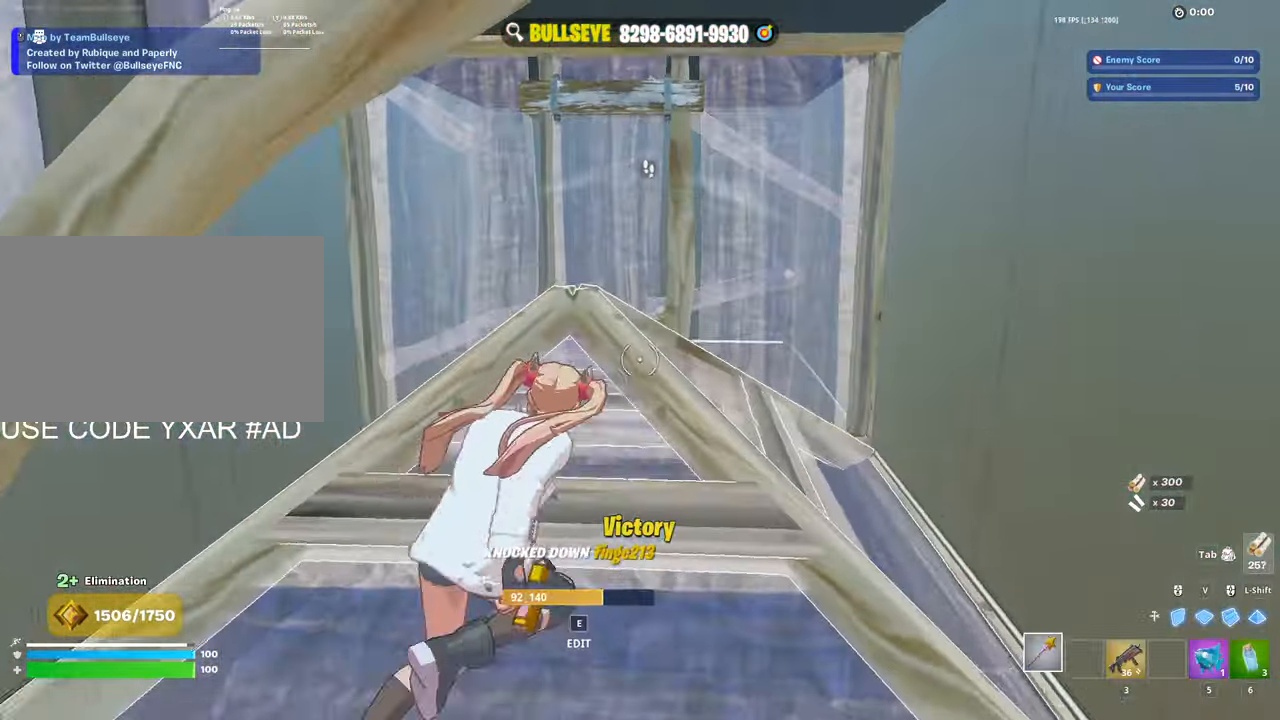
{"keys": ["d", "shift", "v", "w"], "mouse": ["left"], "events": [[84, "e", "down"], [134, "e", "up"], [134, "mouse_left", "down"], [284, "d", "down"], [334, "mouse_left", "up"], [367, "mouse_left", "down"], [417, "v", "down"], [467, "shift", "down"]]}
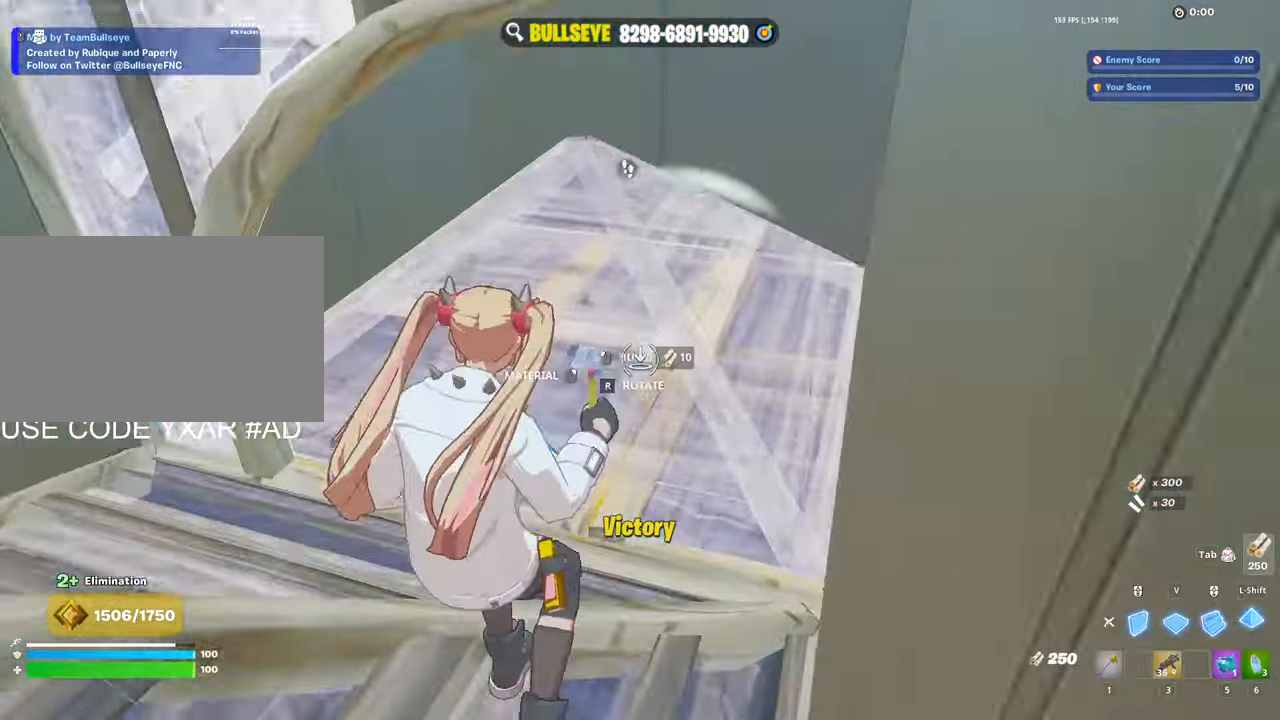
{"keys": ["a", "w"], "mouse": [], "events": [[17, "d", "up"], [17, "v", "up"], [50, "mouse_left", "up"], [100, "shift", "up"], [150, "e", "down"], [150, "mouse_left", "down"], [200, "a", "down"], [250, "e", "up"], [250, "mouse_left", "up"], [284, "a", "up"], [334, "e", "down"], [384, "mouse_left", "down"], [434, "e", "up"], [484, "a", "down"], [484, "mouse_left", "up"]]}
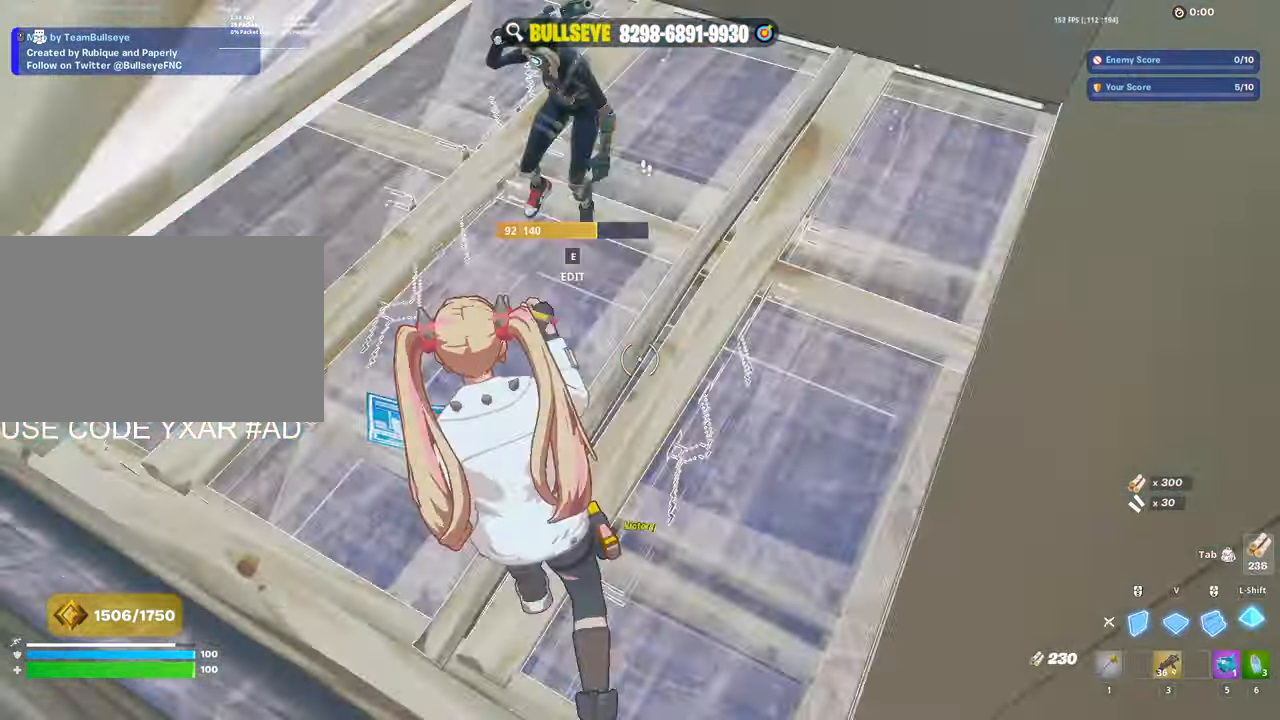
{"keys": ["d", "s"], "mouse": [], "events": [[34, "mouse_left", "down"], [34, "w", "up"], [134, "3", "down"], [167, "3", "up"], [167, "mouse_left", "up"], [267, "s", "down"], [317, "a", "up"], [400, "d", "down"]]}
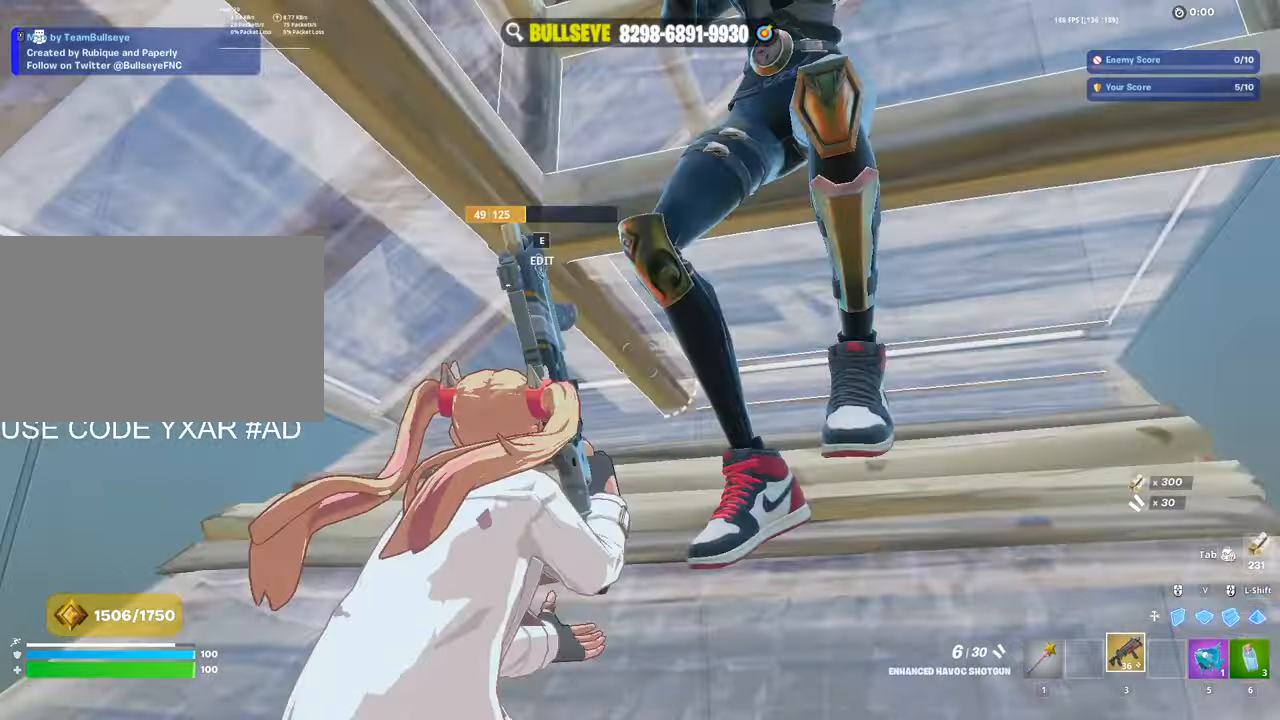
{"keys": ["s"], "mouse": [], "events": [[134, "d", "up"], [334, "d", "down"], [384, "d", "up"]]}
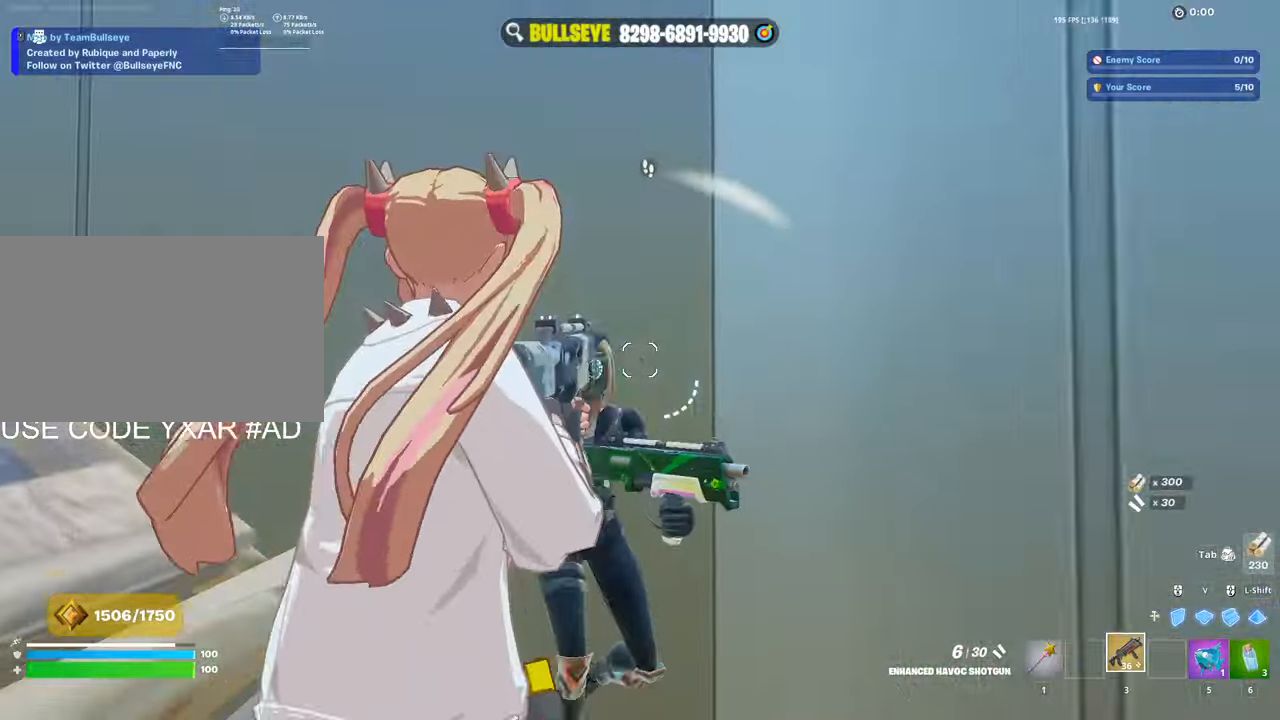
{"keys": ["s"], "mouse": [], "events": []}
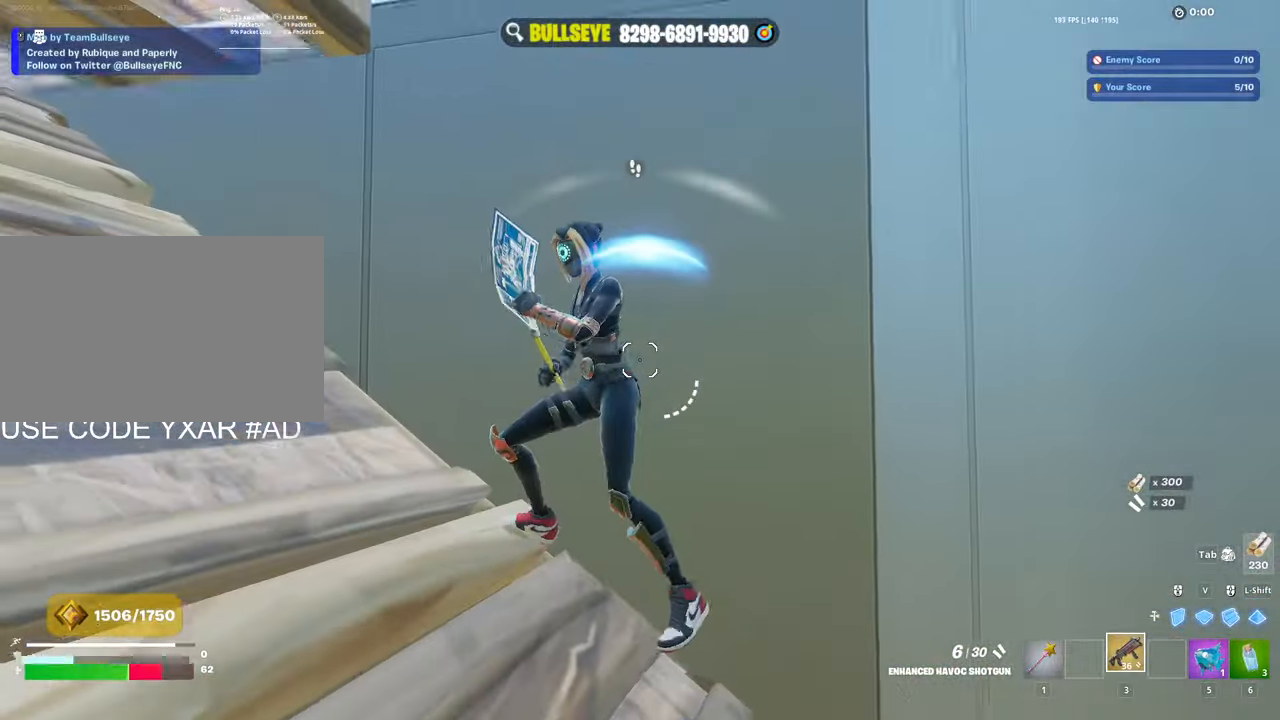
{"keys": ["a", "c", "w"], "mouse": [], "events": [[84, "mouse_left", "down"], [134, "a", "down"], [217, "mouse_left", "up"], [217, "s", "up"], [450, "c", "down"], [450, "w", "down"]]}
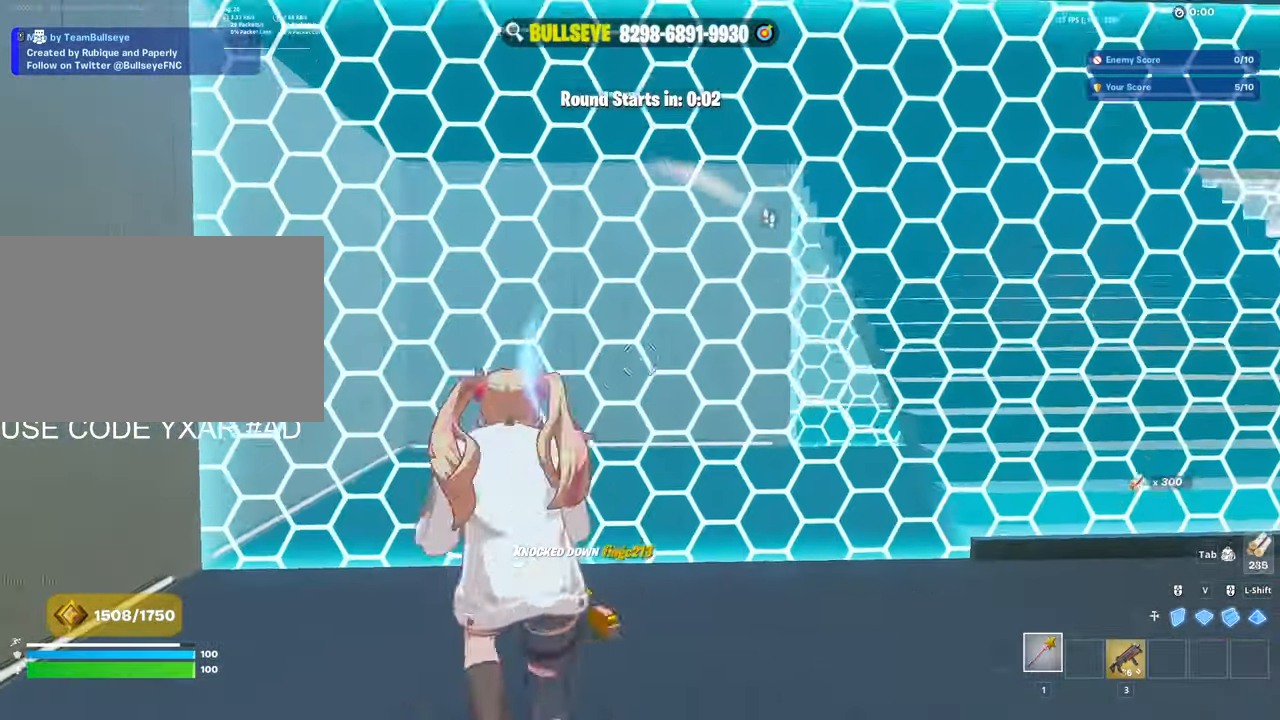
{"keys": ["d"], "mouse": ["left"], "events": [[50, "c", "up"], [184, "a", "up"], [284, "d", "down"], [284, "w", "up"], [417, "mouse_left", "down"]]}
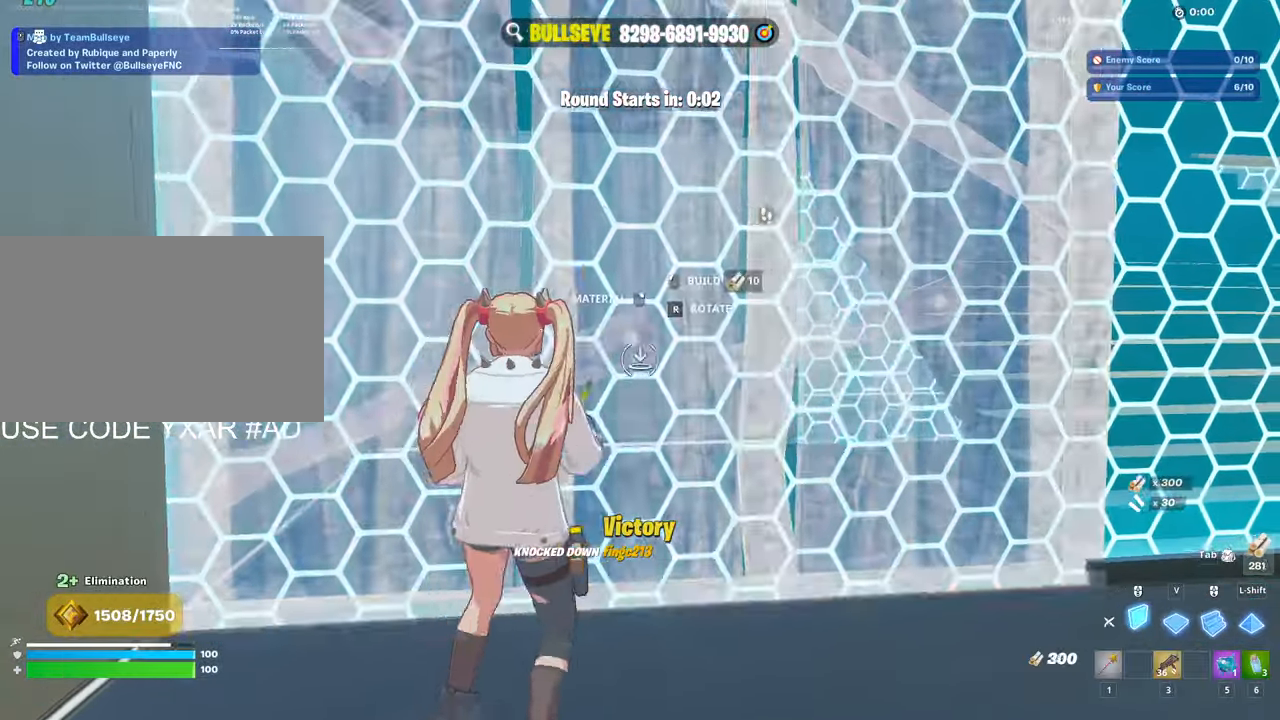
{"keys": ["a", "shift", "w"], "mouse": ["left"], "events": [[100, "d", "up"], [100, "w", "down"], [150, "mouse_left", "up"], [200, "e", "down"], [200, "mouse_left", "down"], [300, "e", "up"], [434, "mouse_left", "up"], [434, "shift", "down"], [484, "a", "down"], [484, "mouse_left", "down"]]}
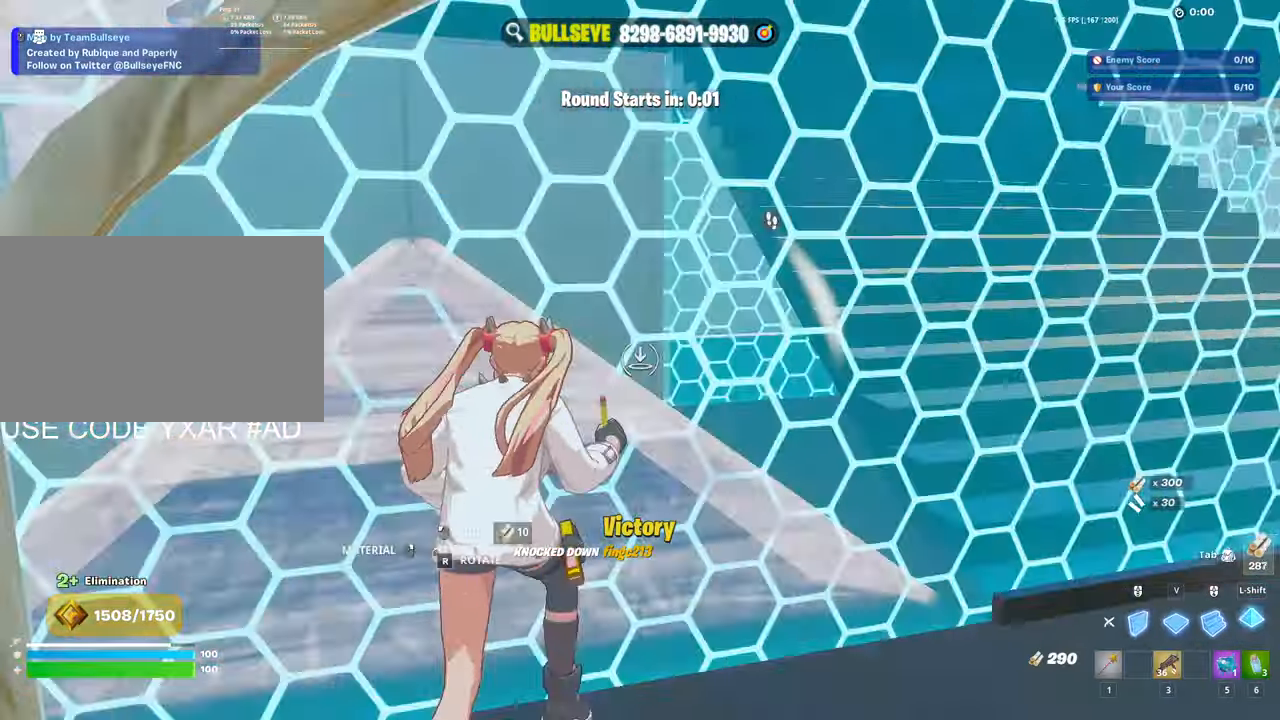
{"keys": ["c", "d", "w"], "mouse": [], "events": [[67, "shift", "up"], [317, "a", "up"], [367, "d", "down"], [400, "c", "down"], [400, "mouse_left", "up"]]}
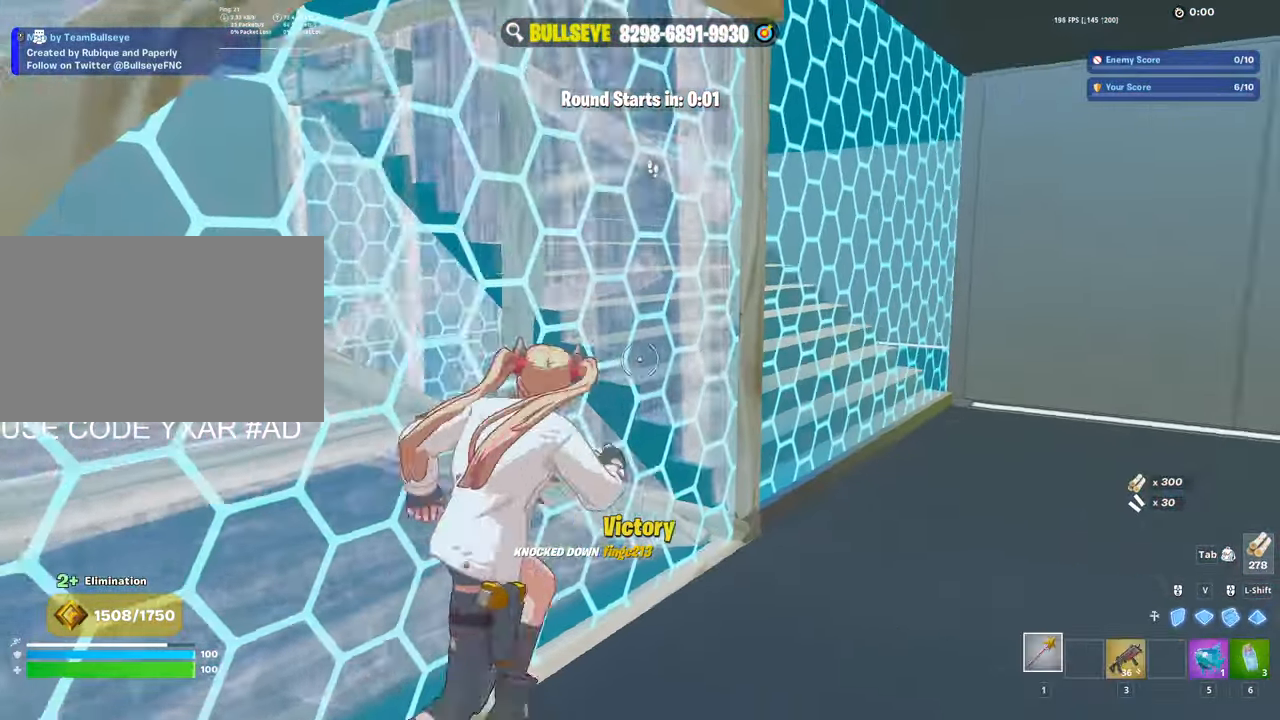
{"keys": ["d", "w"], "mouse": ["left"], "events": [[50, "c", "up"], [467, "mouse_left", "down"]]}
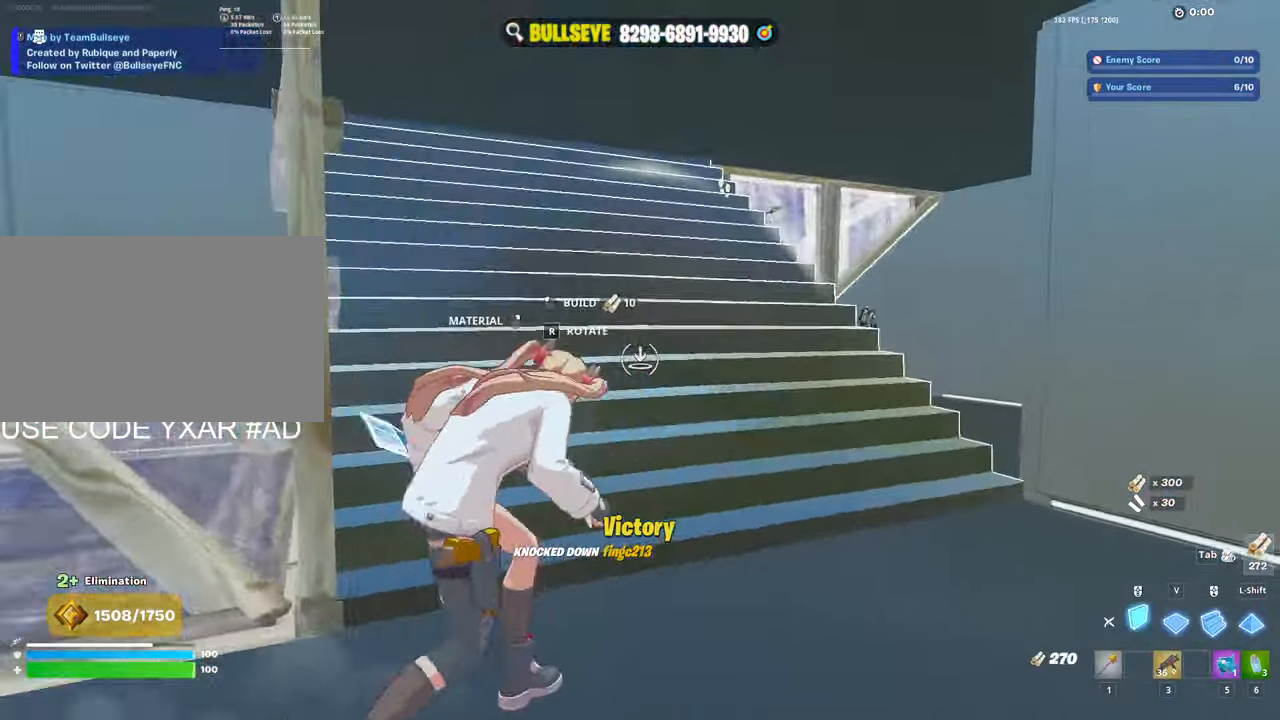
{"keys": ["a"], "mouse": ["left"], "events": [[17, "d", "up"], [300, "mouse_left", "up"], [350, "e", "down"], [384, "mouse_left", "down"], [434, "a", "down"], [434, "e", "up"], [484, "w", "up"]]}
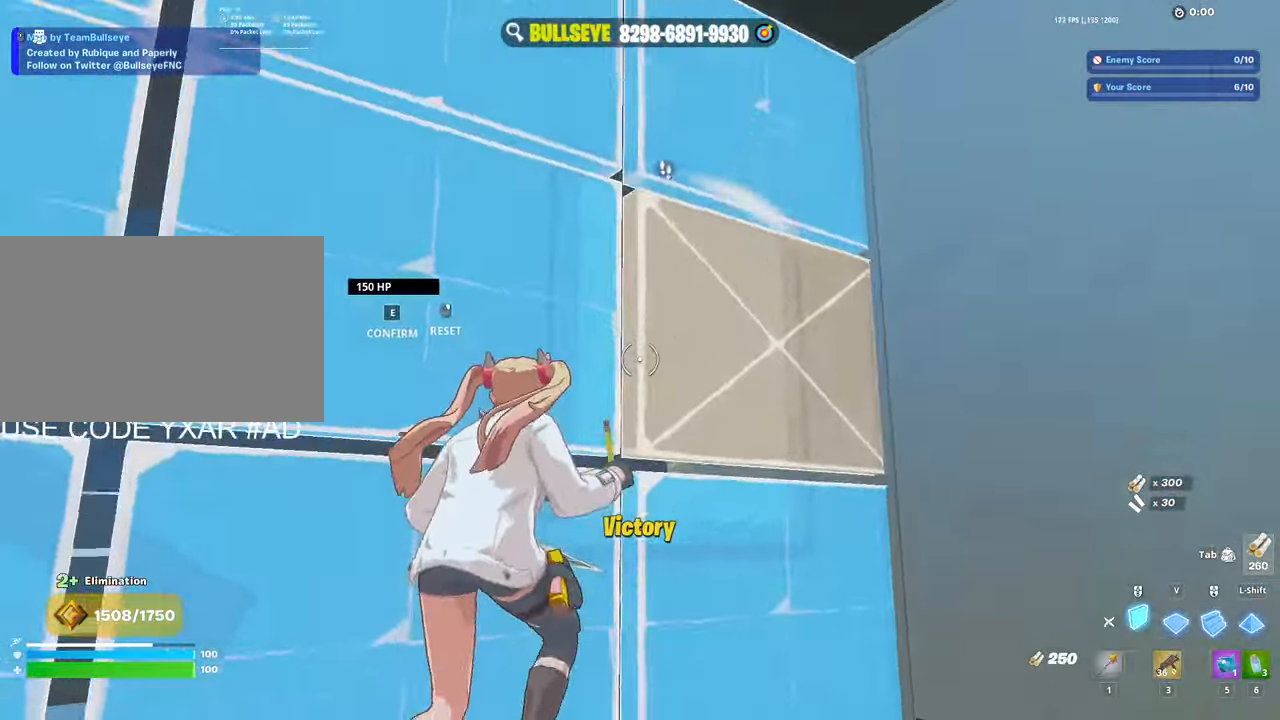
{"keys": ["a", "w"], "mouse": ["left"], "events": [[67, "s", "down"], [167, "s", "up"], [350, "mouse_left", "up"], [350, "w", "down"], [400, "mouse_left", "down"]]}
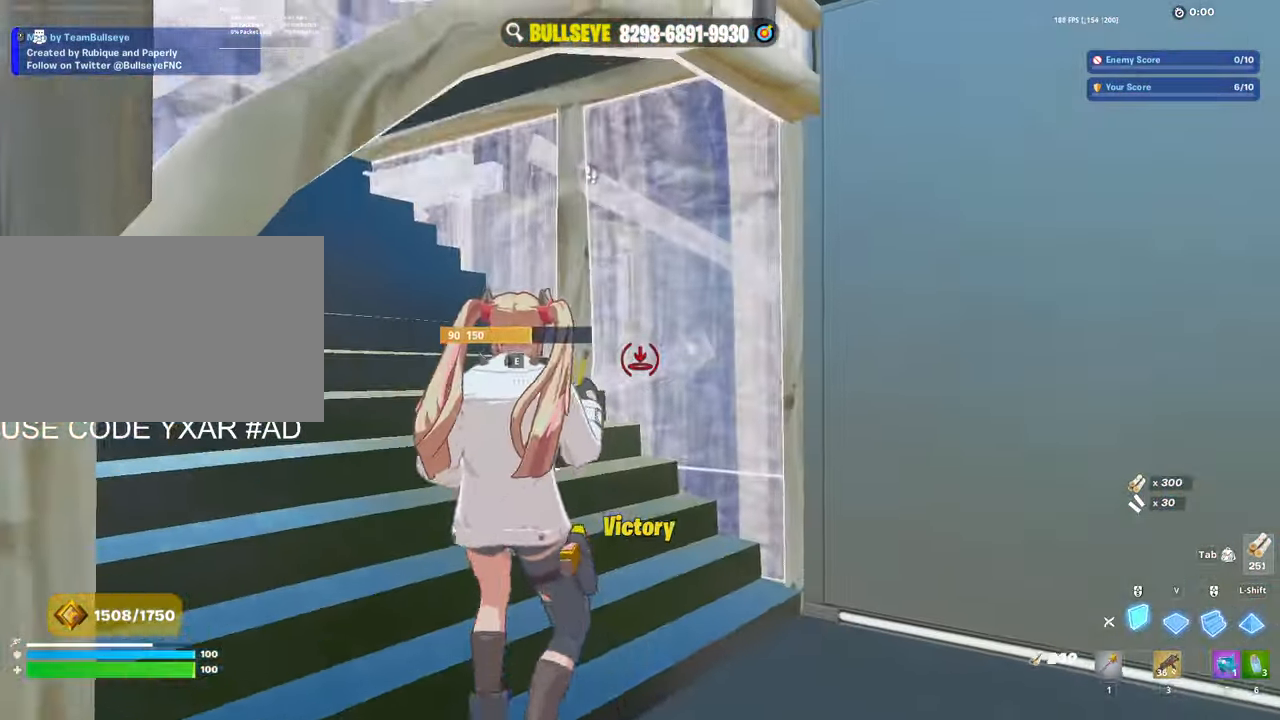
{"keys": ["shift", "w"], "mouse": ["left"], "events": [[134, "a", "up"], [134, "e", "down"], [134, "mouse_left", "up"], [184, "mouse_left", "down"], [234, "e", "up"], [317, "mouse_left", "up"], [367, "shift", "down"], [417, "mouse_left", "down"]]}
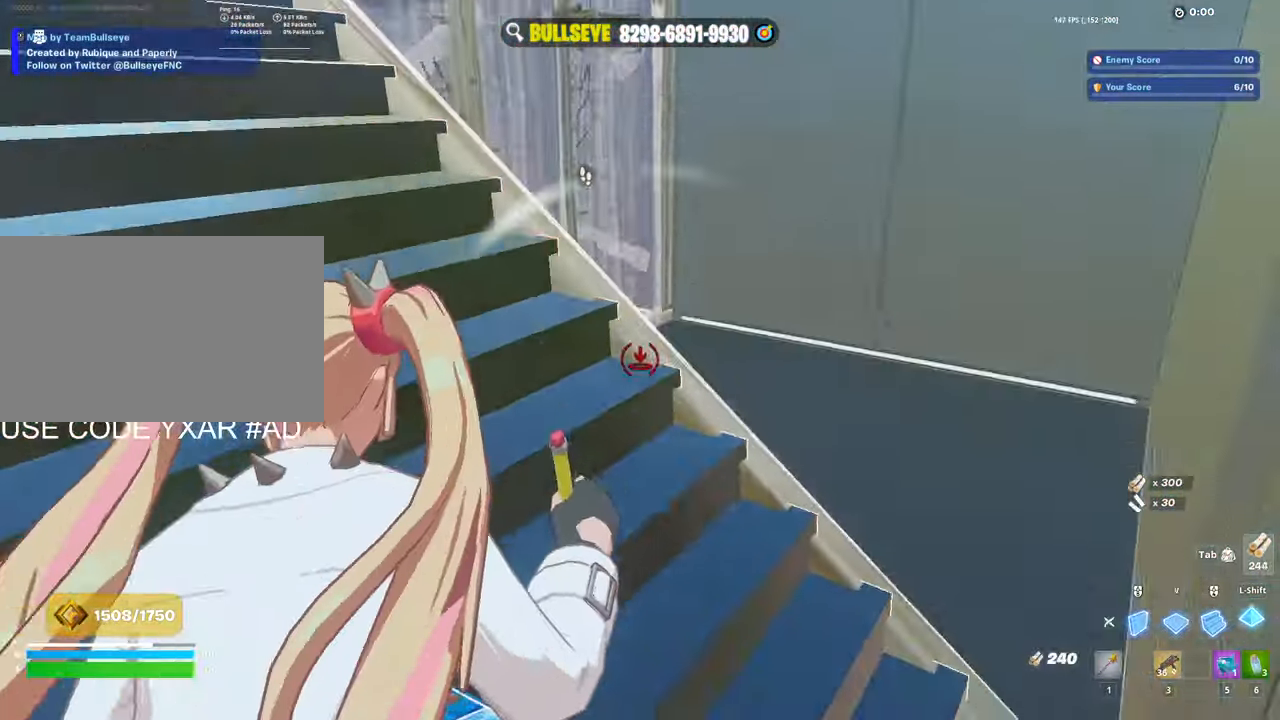
{"keys": ["d", "w"], "mouse": [], "events": [[17, "3", "down"], [17, "shift", "up"], [100, "3", "up"], [100, "mouse_left", "up"], [200, "d", "down"], [250, "w", "up"], [284, "w", "down"]]}
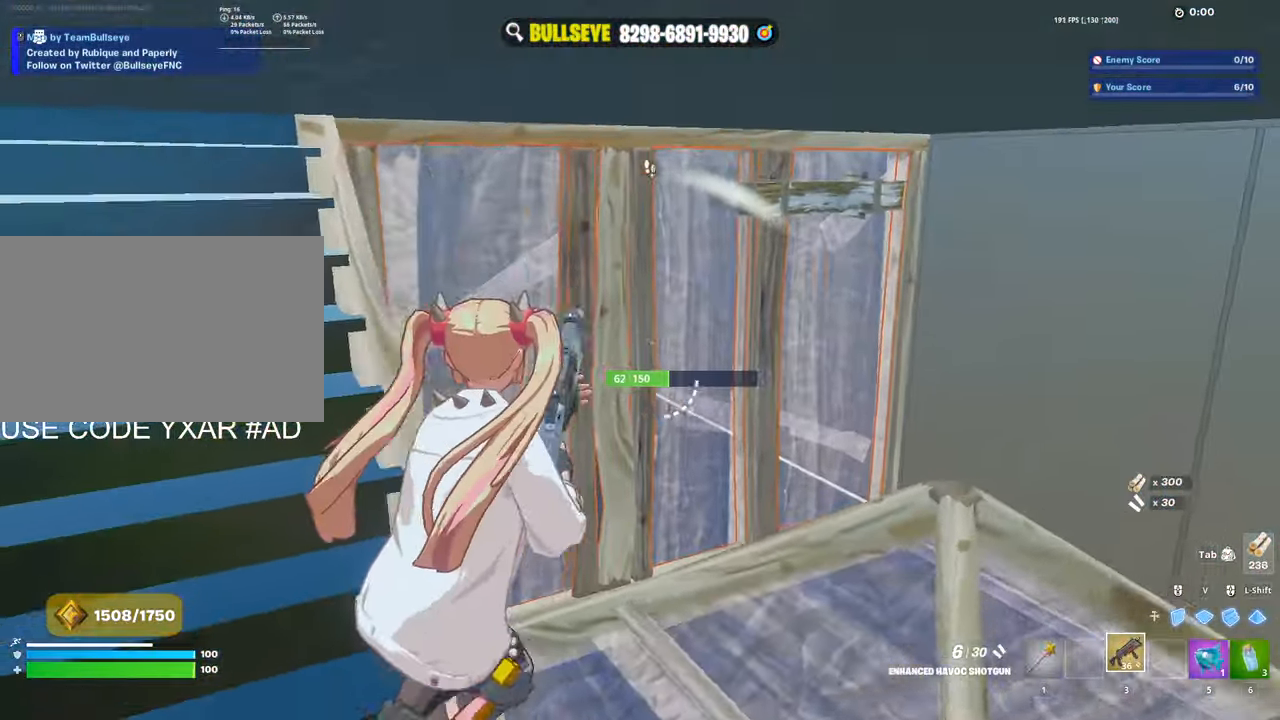
{"keys": ["w"], "mouse": ["left"], "events": [[117, "mouse_left", "down"], [167, "mouse_left", "up"], [217, "mouse_left", "down"], [267, "1", "down"], [367, "1", "up"], [450, "d", "up"]]}
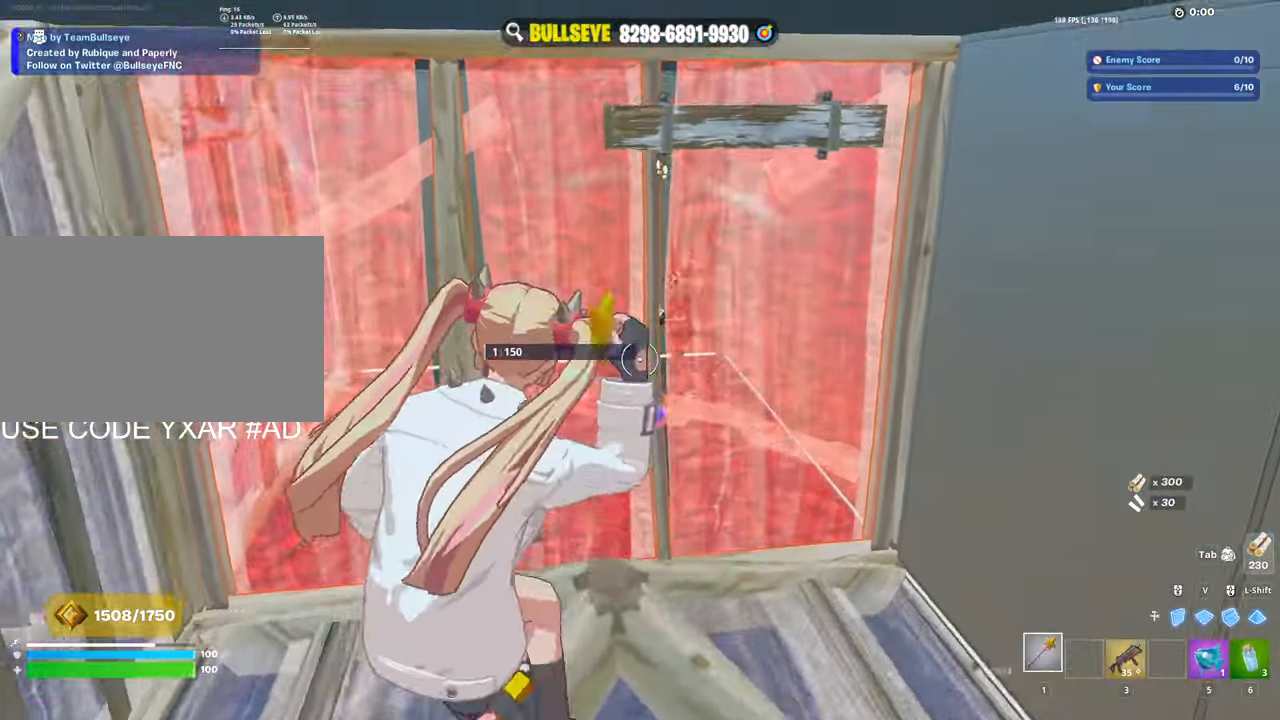
{"keys": ["a"], "mouse": ["left"], "events": [[50, "mouse_left", "up"], [134, "a", "down"], [184, "w", "up"], [317, "mouse_left", "down"]]}
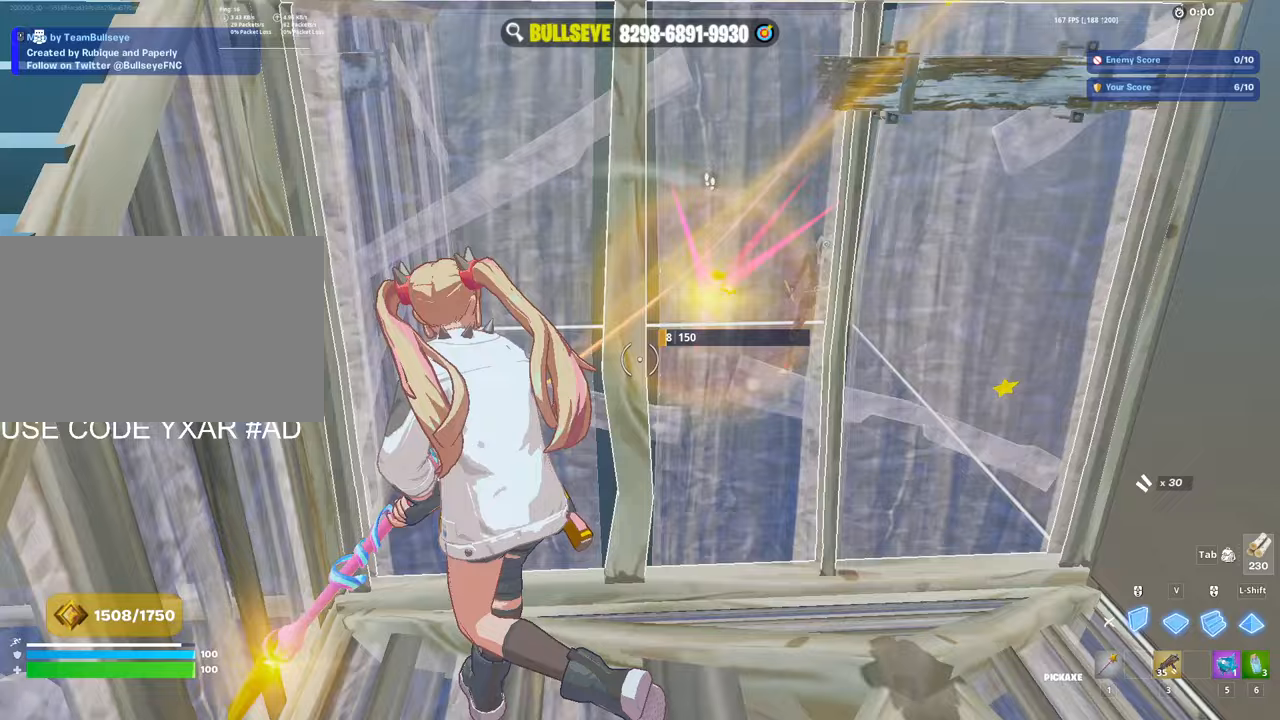
{"keys": ["shift", "w"], "mouse": ["left"], "events": [[50, "w", "down"], [200, "mouse_left", "up"], [250, "a", "up"], [250, "e", "down"], [300, "mouse_left", "down"], [350, "e", "up"], [433, "mouse_left", "up"], [483, "mouse_left", "down"], [483, "shift", "down"]]}
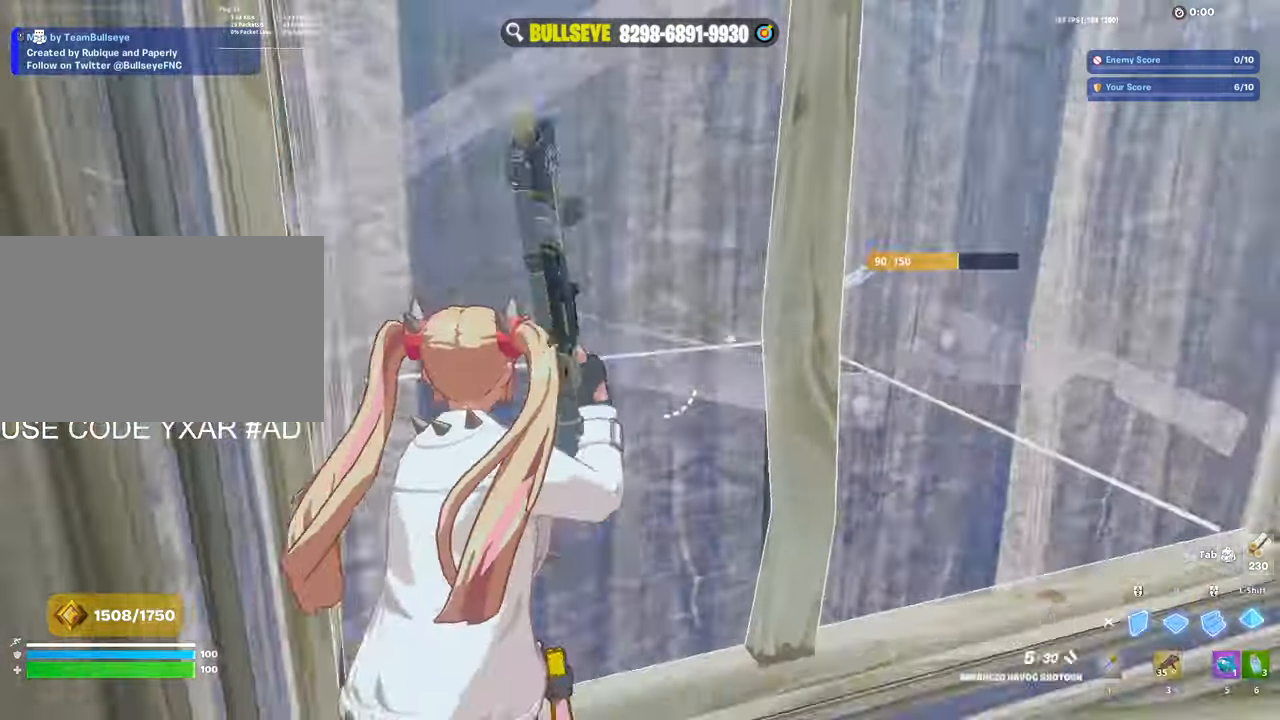
{"keys": ["d"], "mouse": [], "events": [[133, "3", "down"], [133, "shift", "up"], [167, "3", "up"], [167, "mouse_left", "up"], [300, "d", "down"], [300, "w", "up"]]}
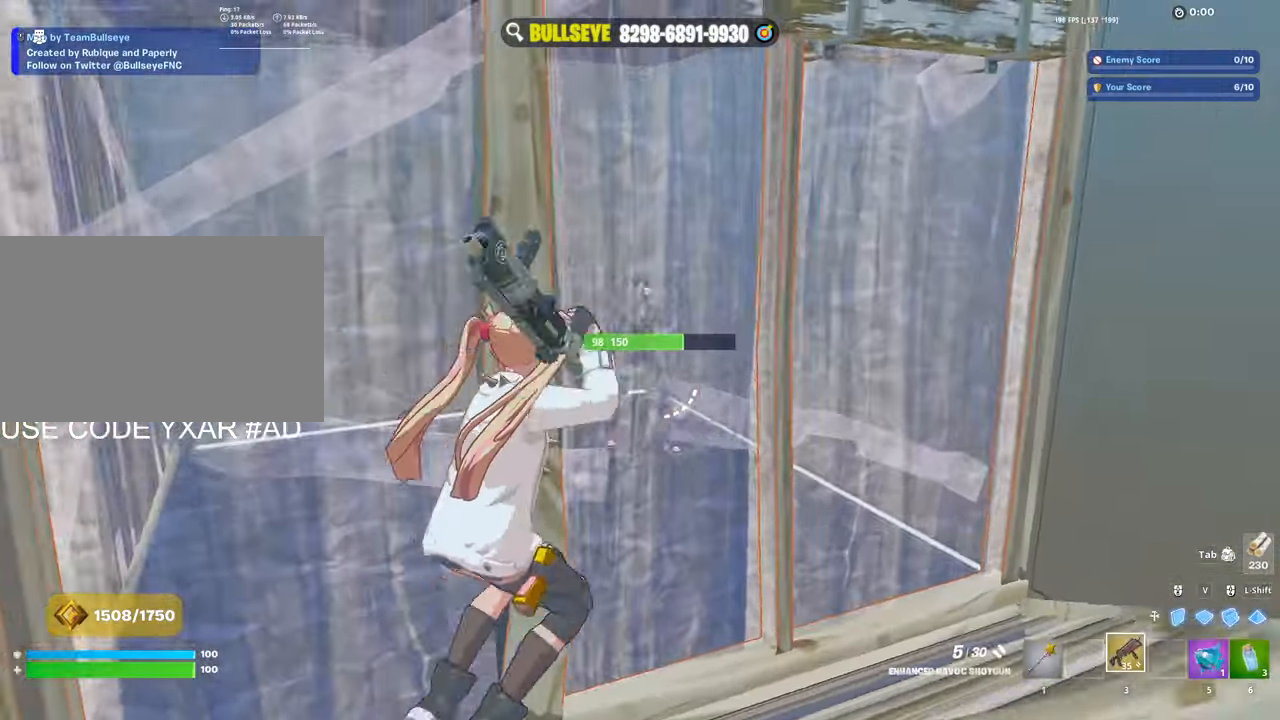
{"keys": ["d", "s"], "mouse": ["left"], "events": [[100, "s", "down"], [433, "mouse_left", "down"]]}
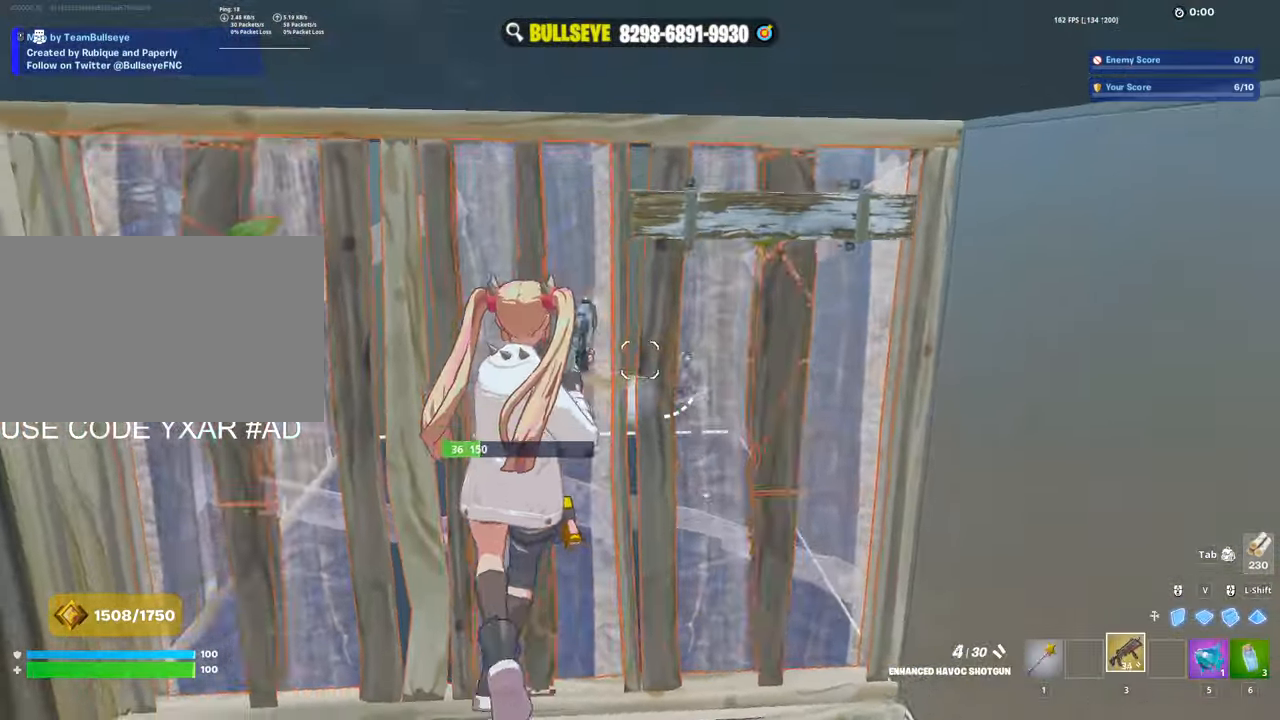
{"keys": ["a"], "mouse": ["left"], "events": [[17, "1", "down"], [17, "mouse_left", "up"], [100, "1", "up"], [150, "mouse_left", "down"], [150, "s", "up"], [400, "a", "down"], [450, "d", "up"]]}
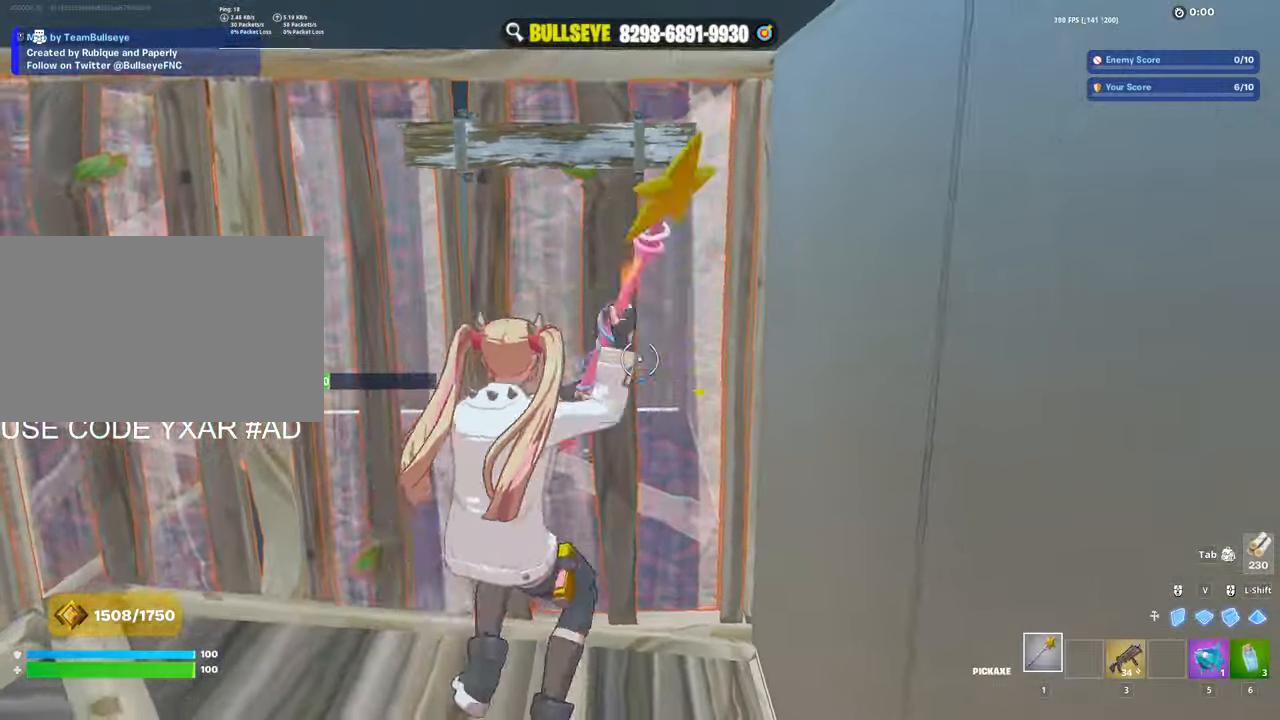
{"keys": ["a", "shift"], "mouse": ["left"], "events": [[267, "3", "down"], [267, "mouse_left", "up"], [317, "3", "up"], [367, "e", "down"], [367, "mouse_left", "down"], [450, "e", "up"], [450, "mouse_left", "up"], [450, "shift", "down"], [500, "mouse_left", "down"]]}
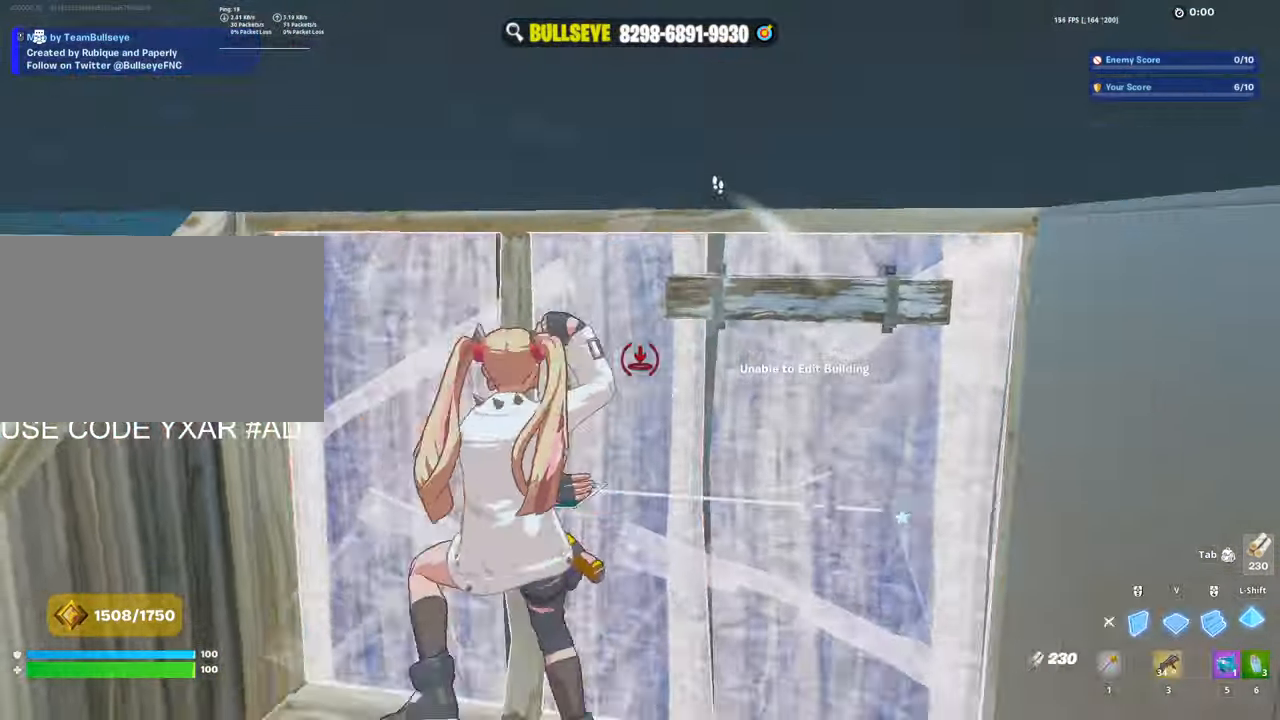
{"keys": ["d", "s"], "mouse": [], "events": [[50, "3", "down"], [50, "shift", "up"], [150, "3", "up"], [150, "mouse_left", "up"], [317, "d", "down"], [417, "s", "down"], [467, "a", "up"]]}
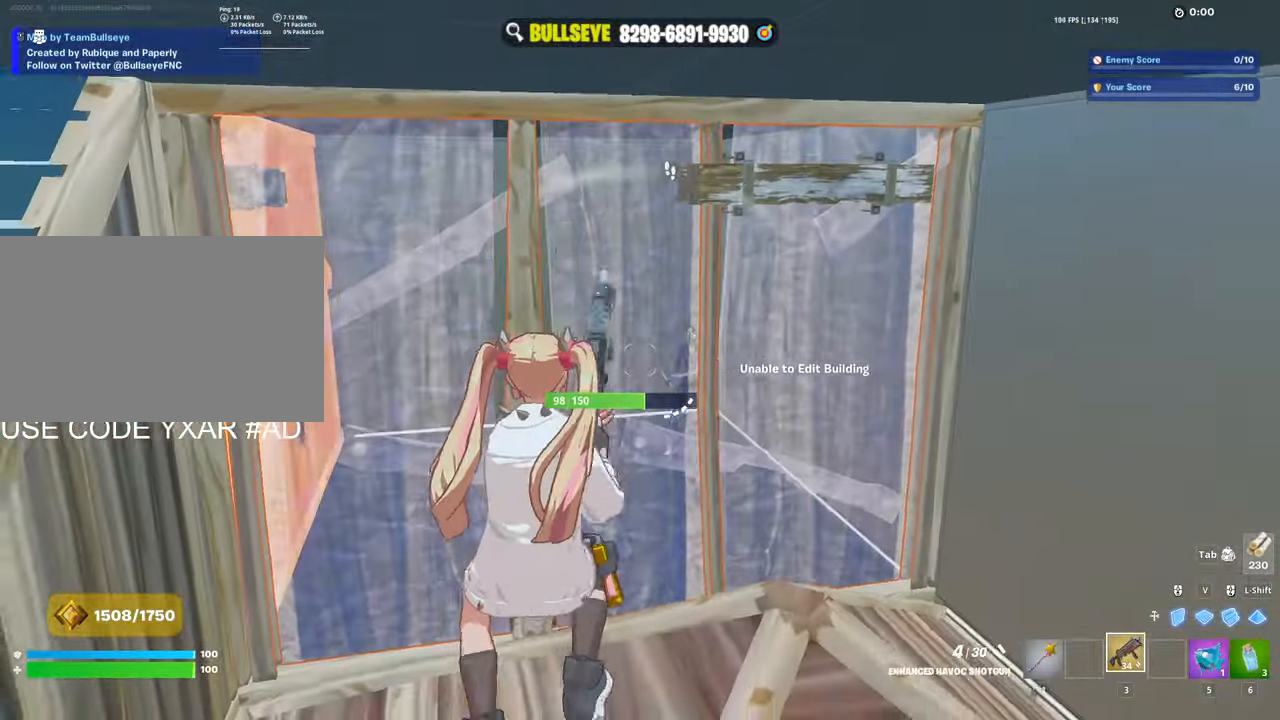
{"keys": ["a", "s"], "mouse": [], "events": [[200, "d", "up"], [250, "a", "down"], [350, "r", "down"], [433, "r", "up"]]}
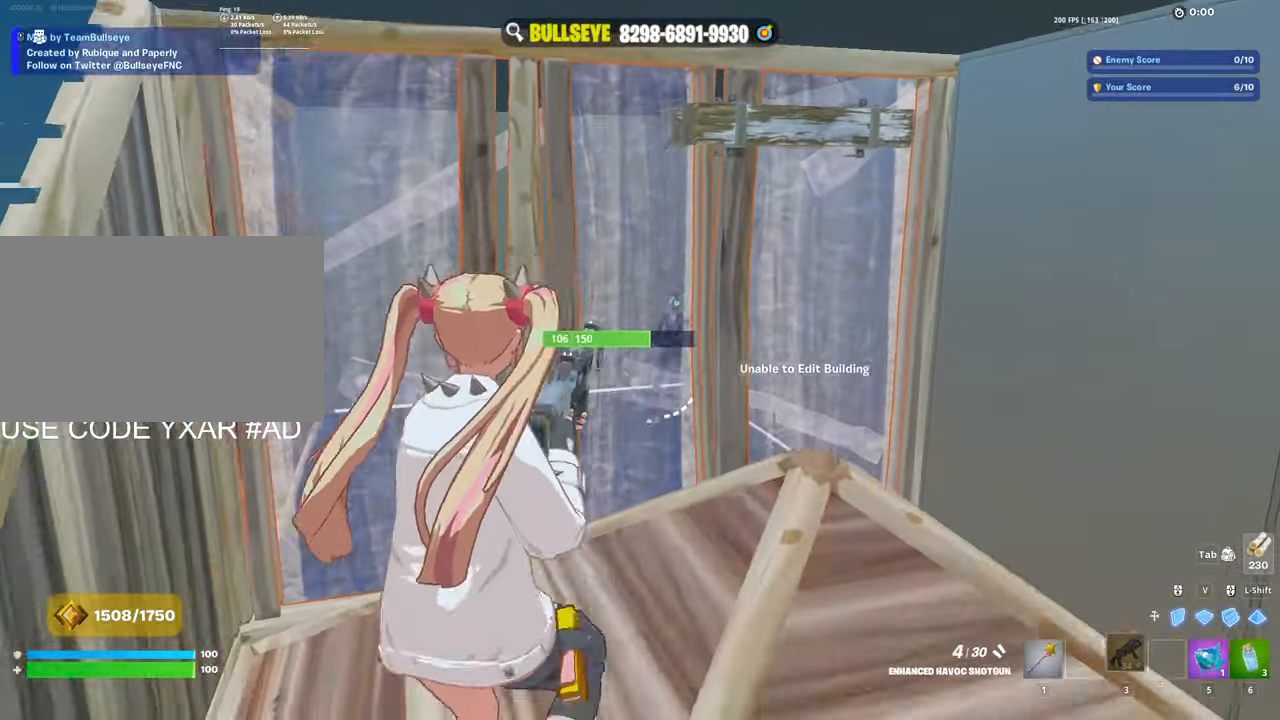
{"keys": ["a"], "mouse": [], "events": [[33, "r", "down"], [67, "r", "up"], [117, "space", "down"], [267, "r", "down"], [267, "s", "up"], [267, "space", "up"], [367, "r", "up"]]}
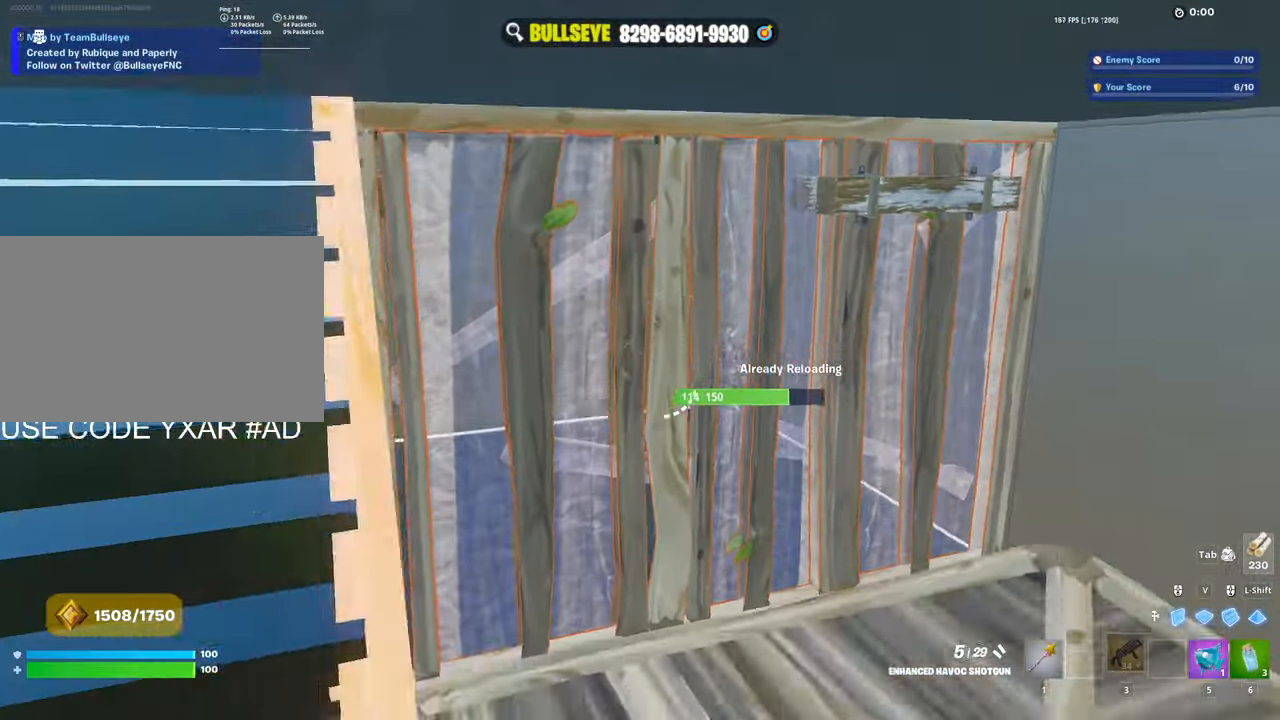
{"keys": ["w"], "mouse": [], "events": [[234, "a", "up"], [234, "w", "down"], [334, "1", "down"], [417, "1", "up"]]}
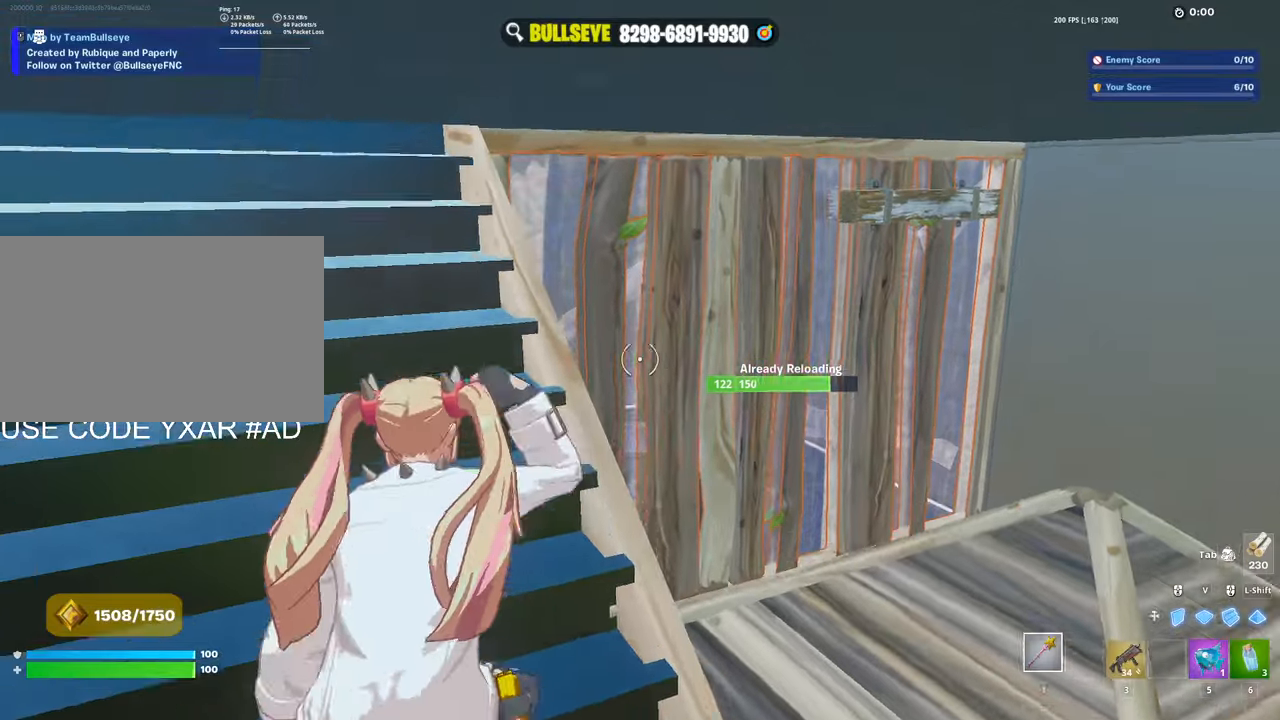
{"keys": ["d", "w"], "mouse": ["left"], "events": [[17, "d", "down"], [200, "mouse_left", "down"]]}